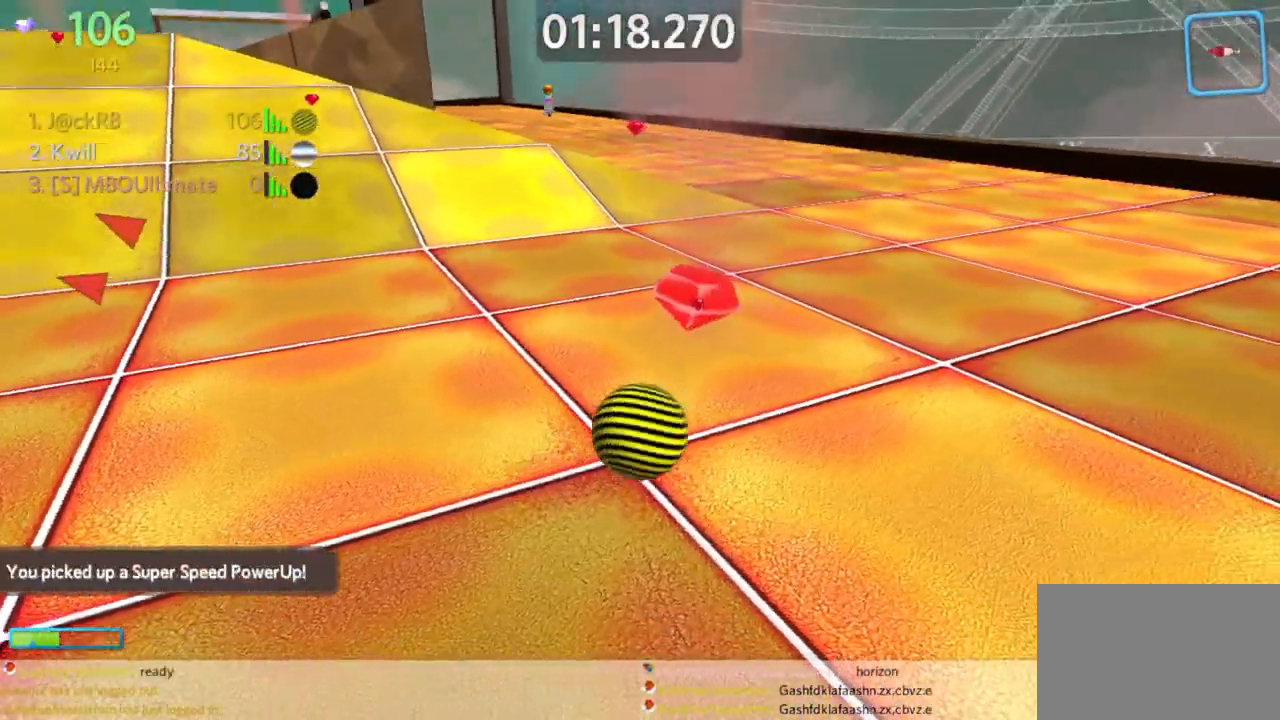
Gameplay with keyboard and mouse; each line is a JSON object with the keys and mouse buttons held at the frame after it. "events" lists presses ("down") and releases ("up") of "a", "d", "s", "space", "w", "mouse_left" and "mouse_right" between this image and that frame as [ms after this image, input, new state], when the widget could be followed in between. "mouse_left", "mouse_right" = the "left", "right" buttons of the "mouse" list. No other keys are recorded. Mouse movement is not recorded.
{"keys": ["a", "w"], "mouse": [], "events": [[100, "a", "up"], [183, "a", "down"]]}
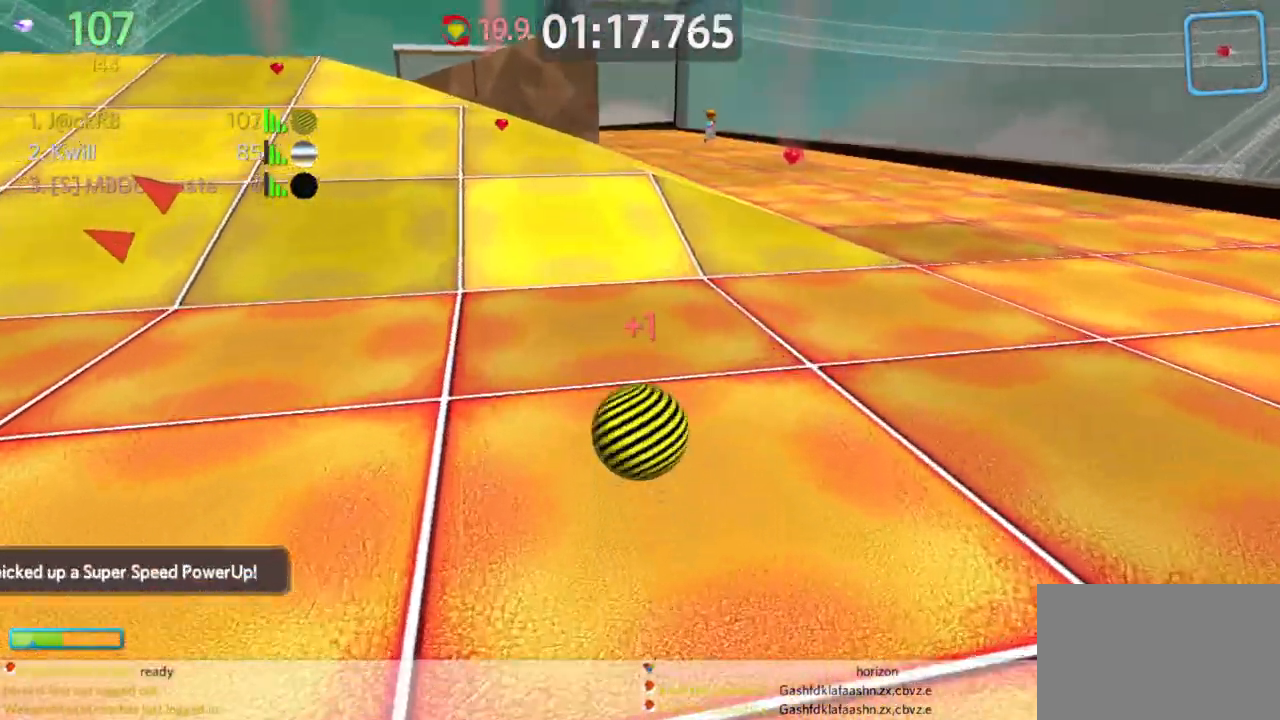
{"keys": ["a", "w"], "mouse": [], "events": [[350, "space", "down"], [450, "space", "up"]]}
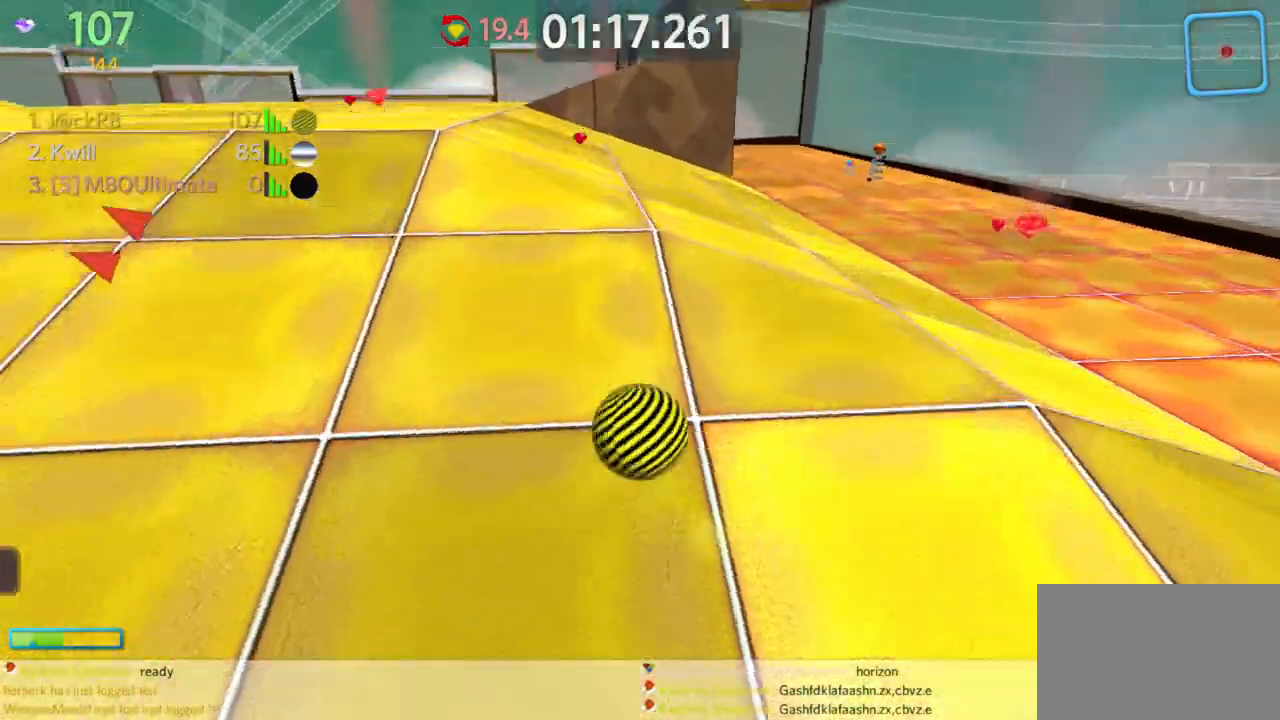
{"keys": ["d", "w"], "mouse": [], "events": [[133, "a", "up"], [133, "d", "down"]]}
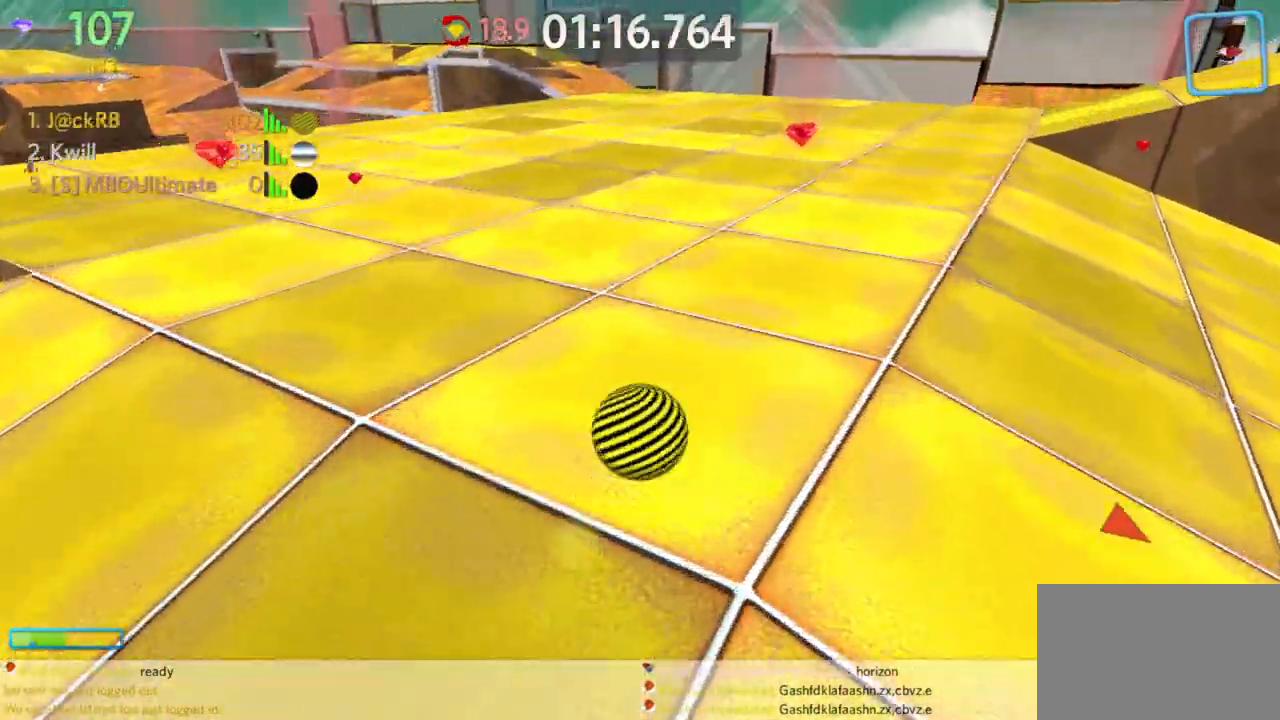
{"keys": ["a"], "mouse": [], "events": [[100, "d", "up"], [200, "d", "down"], [283, "w", "up"], [333, "a", "down"], [333, "d", "up"]]}
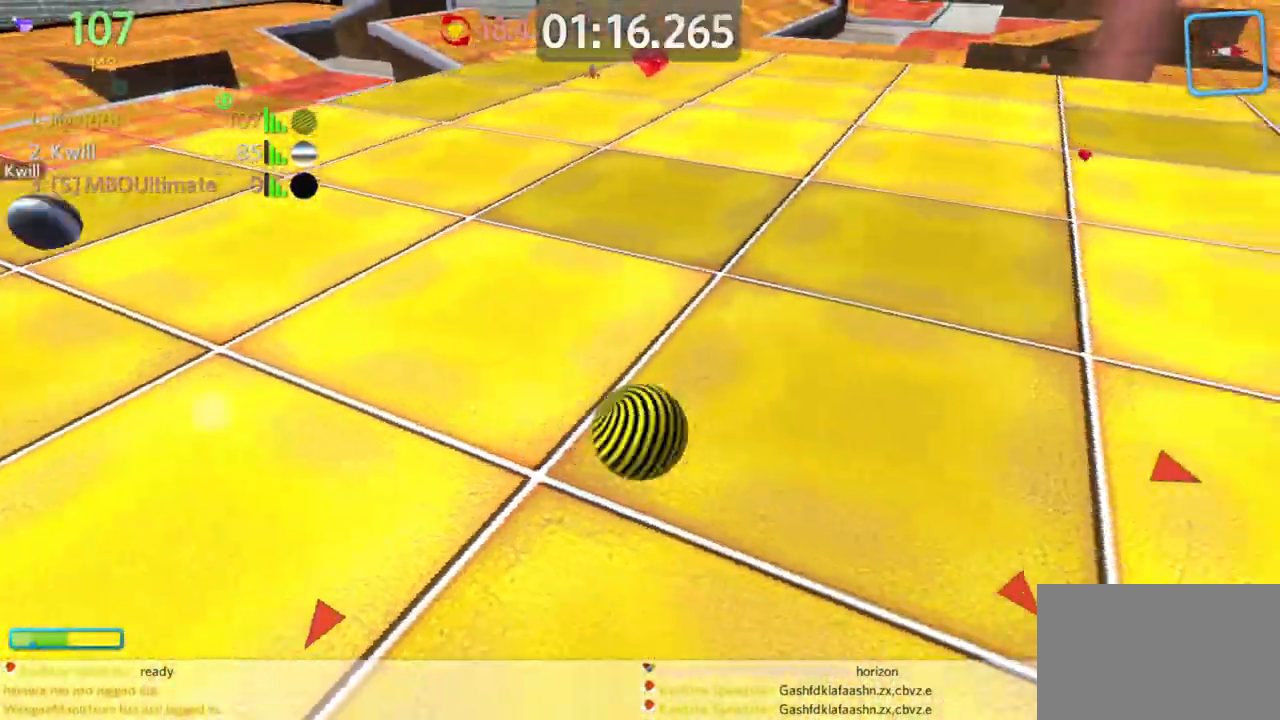
{"keys": ["a", "w"], "mouse": [], "events": [[67, "w", "down"]]}
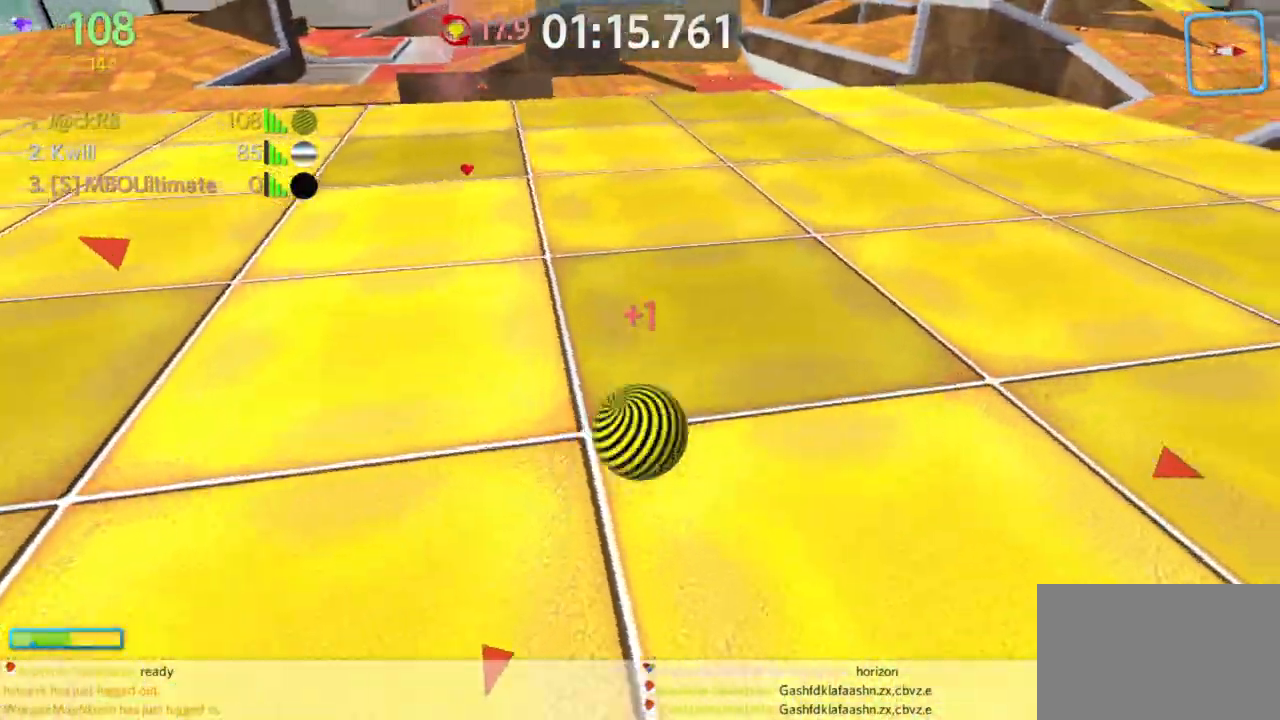
{"keys": ["a", "space", "w"], "mouse": [], "events": [[450, "space", "down"]]}
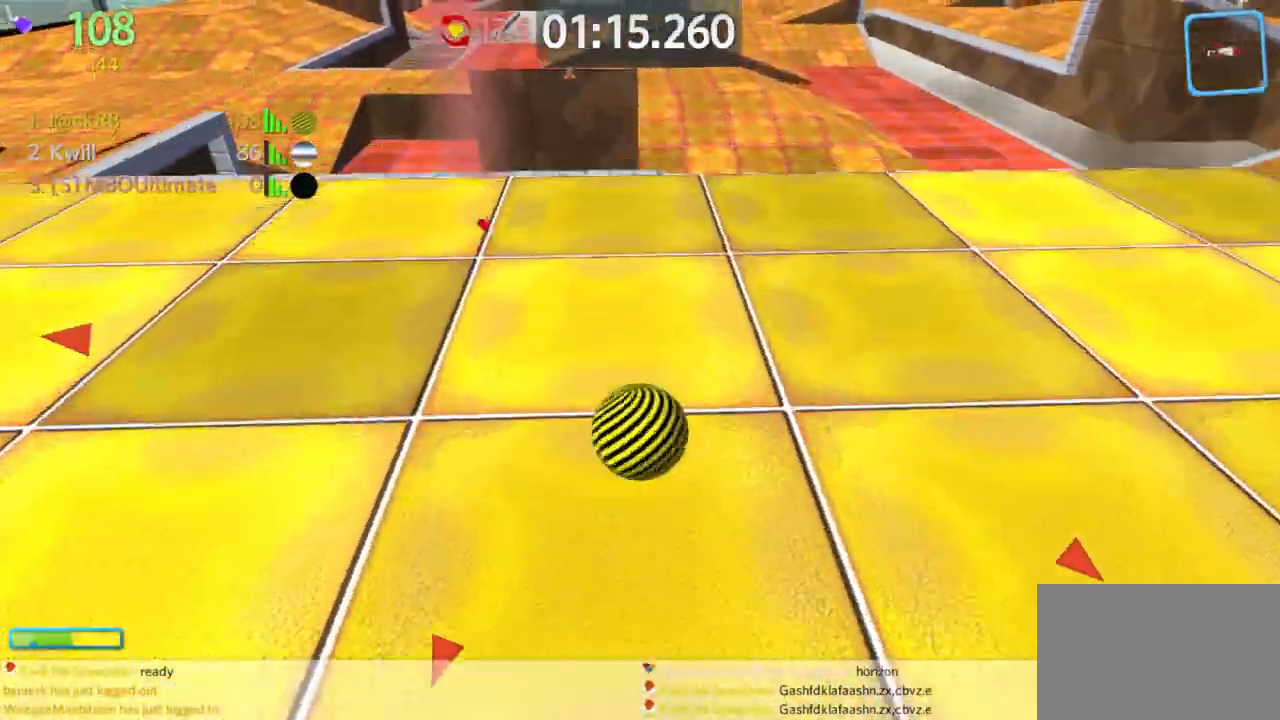
{"keys": ["a", "s"], "mouse": [], "events": [[100, "space", "up"], [233, "w", "up"], [317, "s", "down"]]}
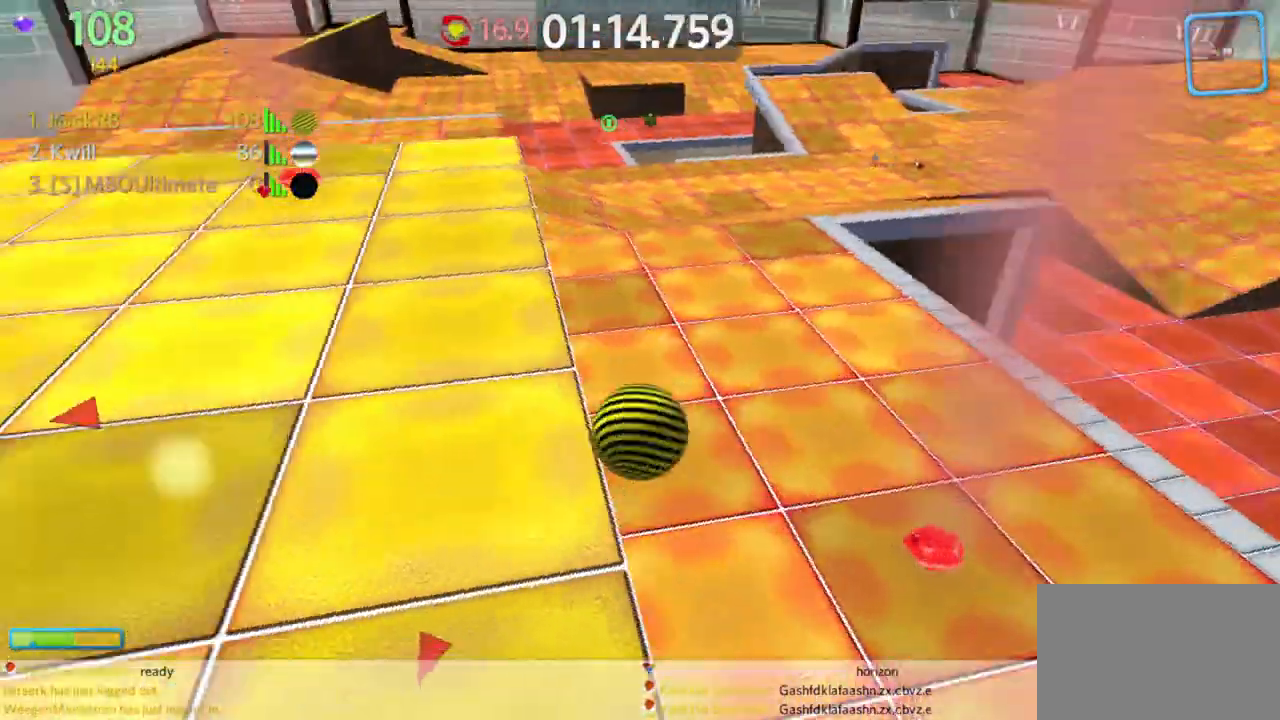
{"keys": ["a", "w"], "mouse": [], "events": [[17, "s", "up"], [67, "w", "down"]]}
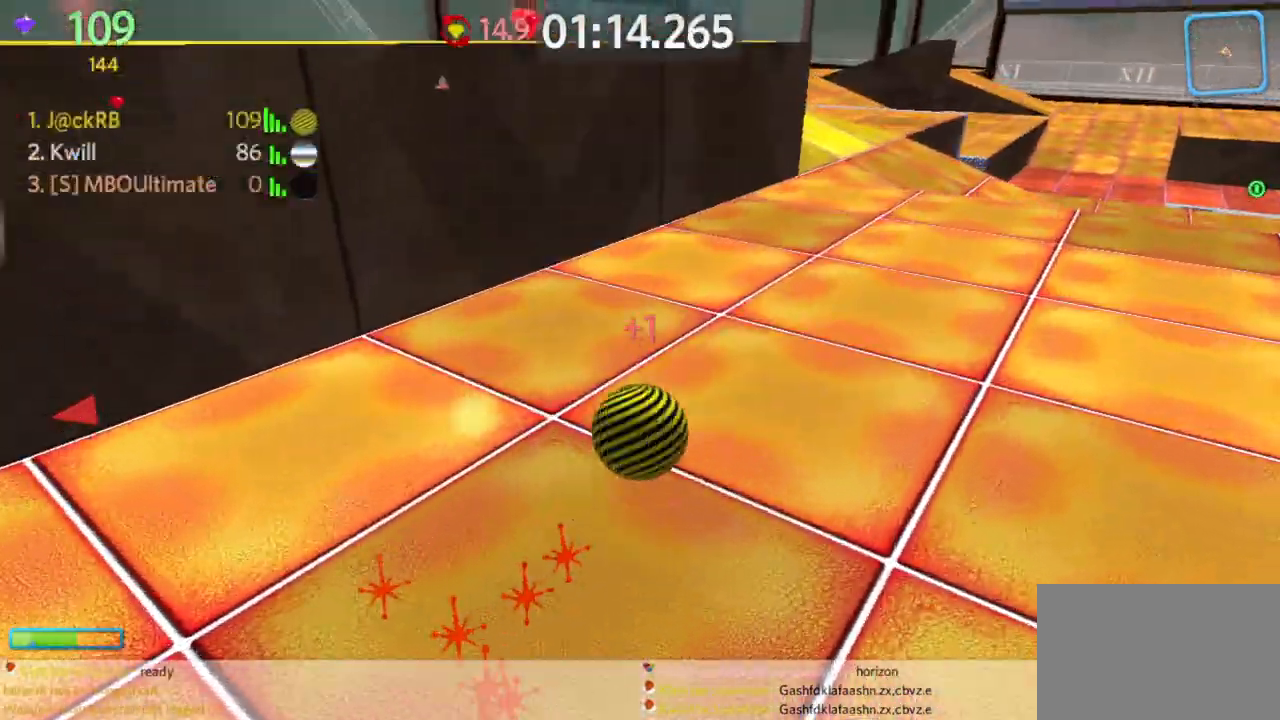
{"keys": ["a", "space", "w"], "mouse": [], "events": [[367, "space", "down"]]}
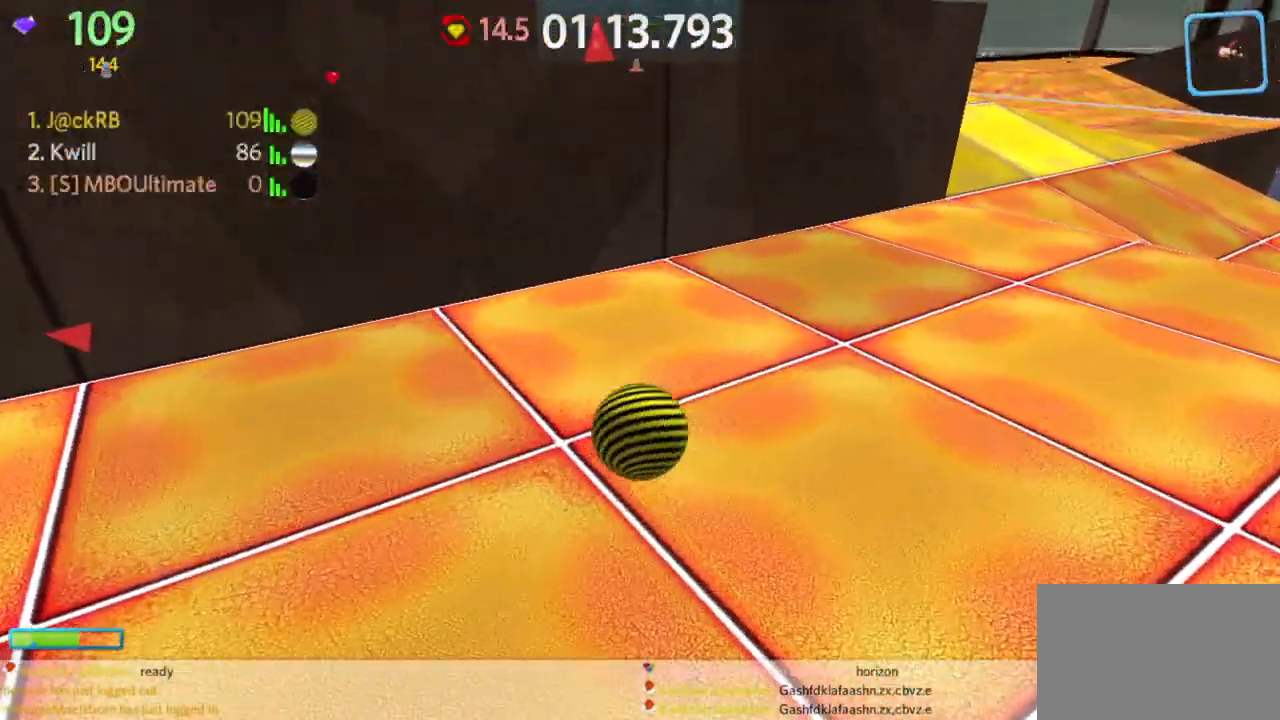
{"keys": ["a"], "mouse": [], "events": [[50, "space", "up"], [133, "a", "up"], [183, "d", "down"], [333, "a", "down"], [333, "d", "up"], [417, "mouse_right", "down"], [467, "mouse_right", "up"], [467, "w", "up"]]}
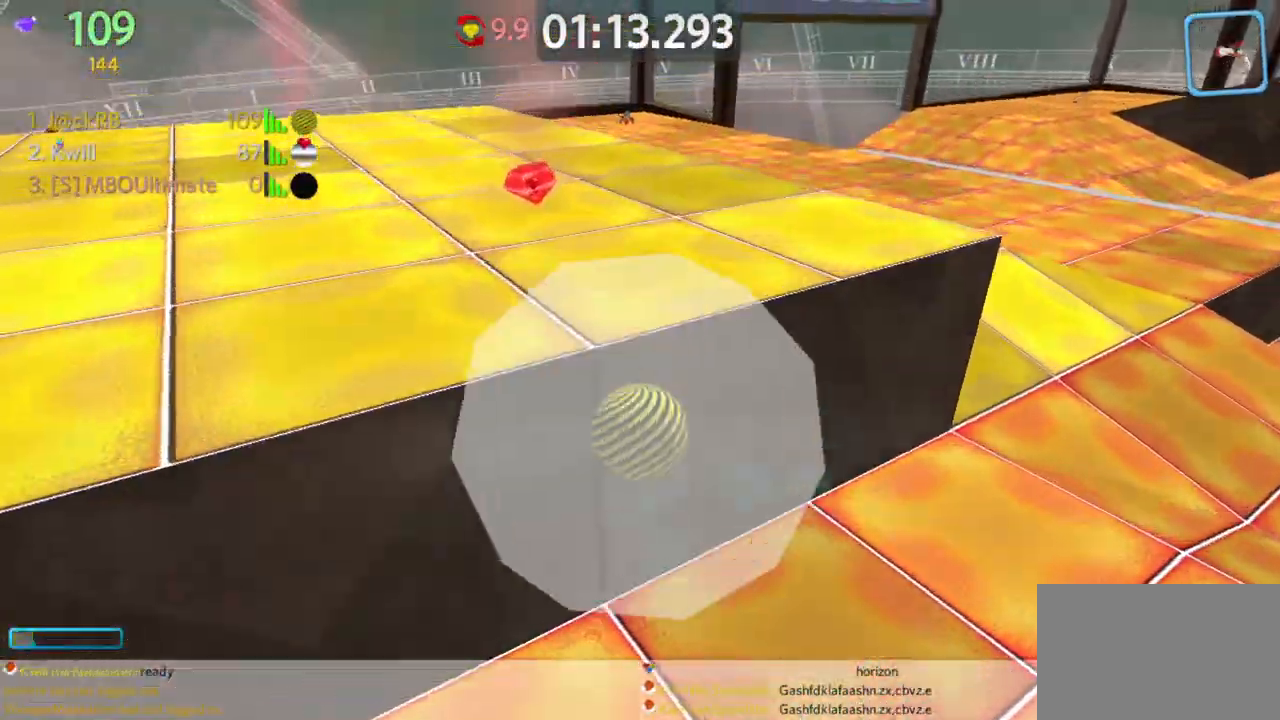
{"keys": ["a", "w"], "mouse": [], "events": [[17, "w", "down"]]}
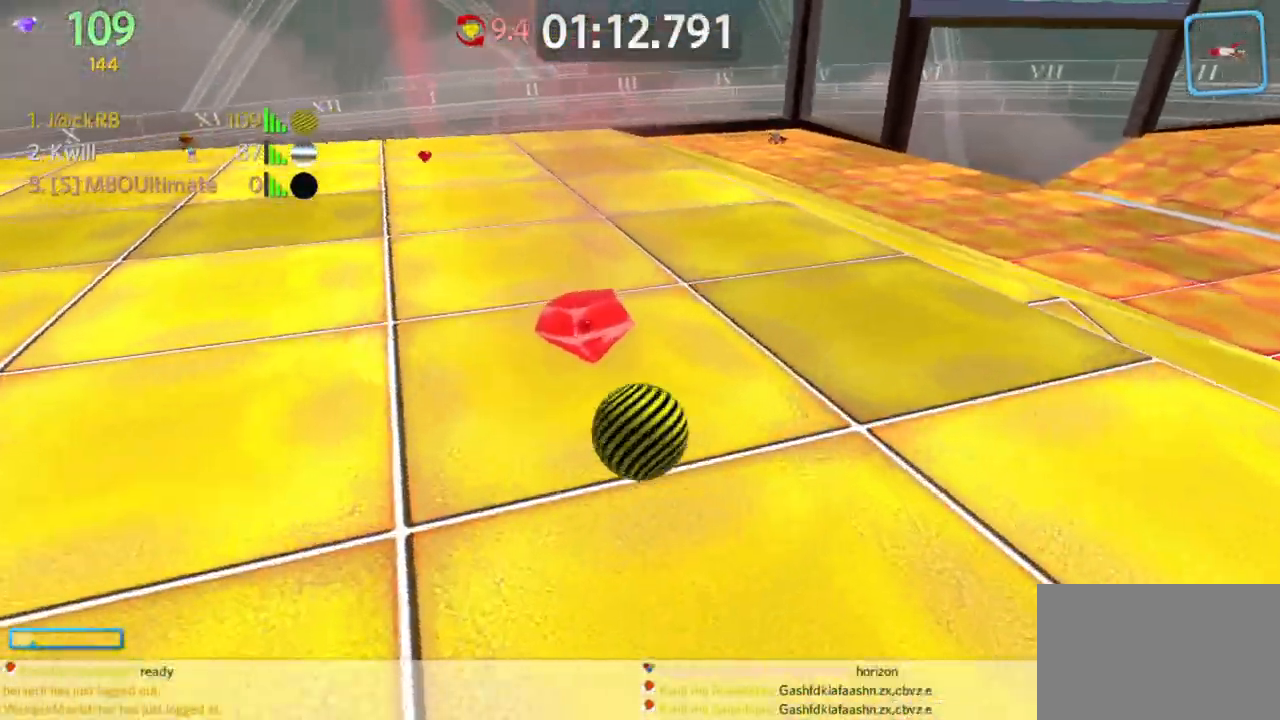
{"keys": ["w"], "mouse": [], "events": [[450, "a", "up"]]}
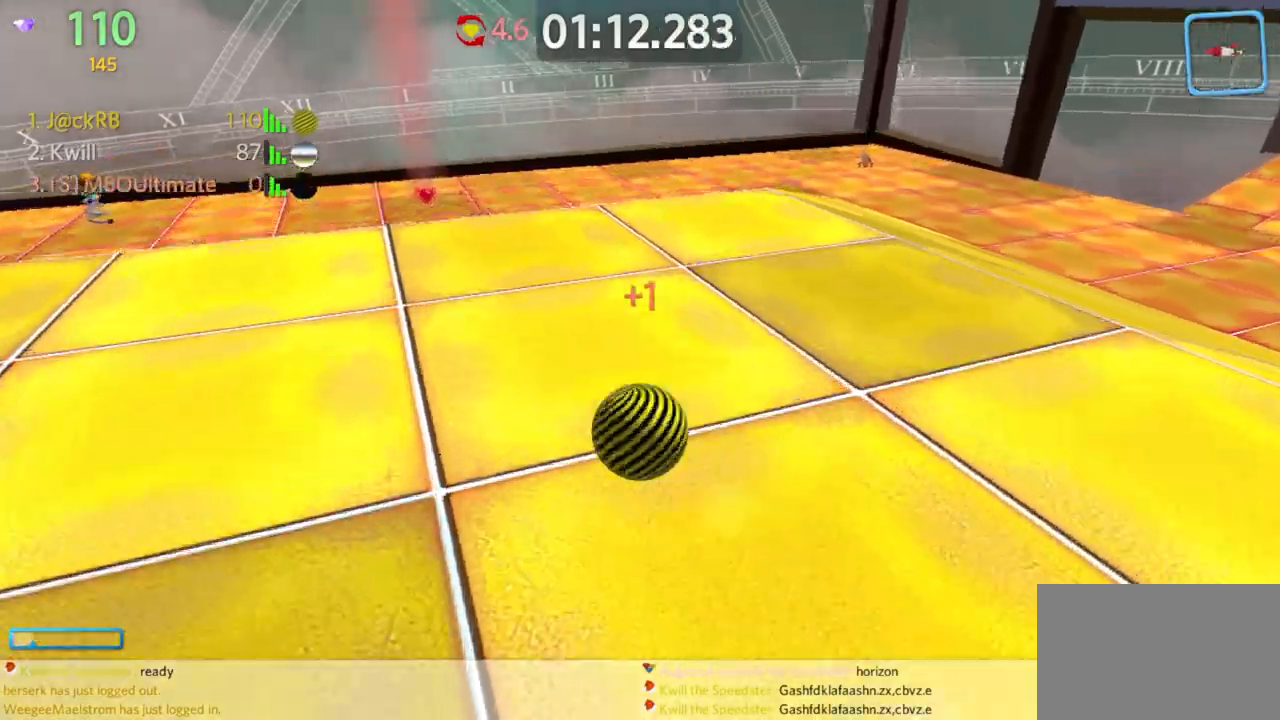
{"keys": ["a", "w"], "mouse": [], "events": [[50, "a", "down"], [233, "space", "down"], [333, "space", "up"]]}
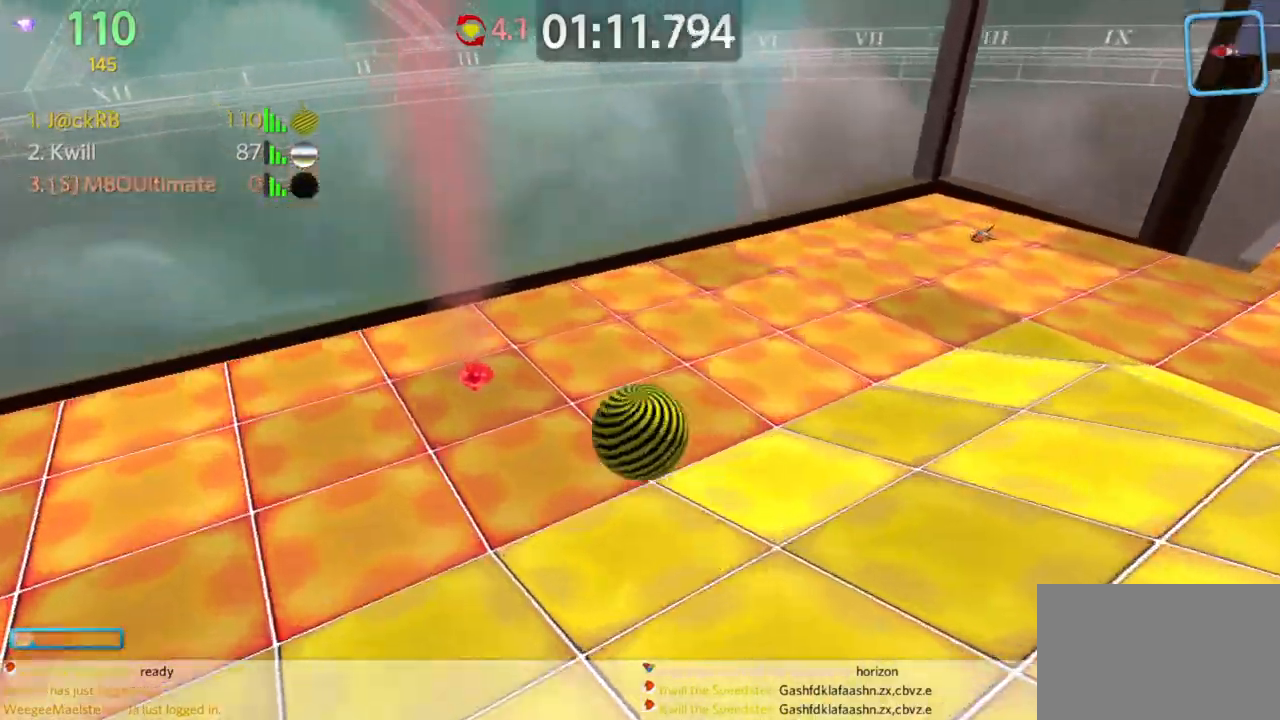
{"keys": ["d", "w"], "mouse": [], "events": [[150, "a", "up"], [150, "d", "down"], [250, "w", "up"], [300, "w", "down"]]}
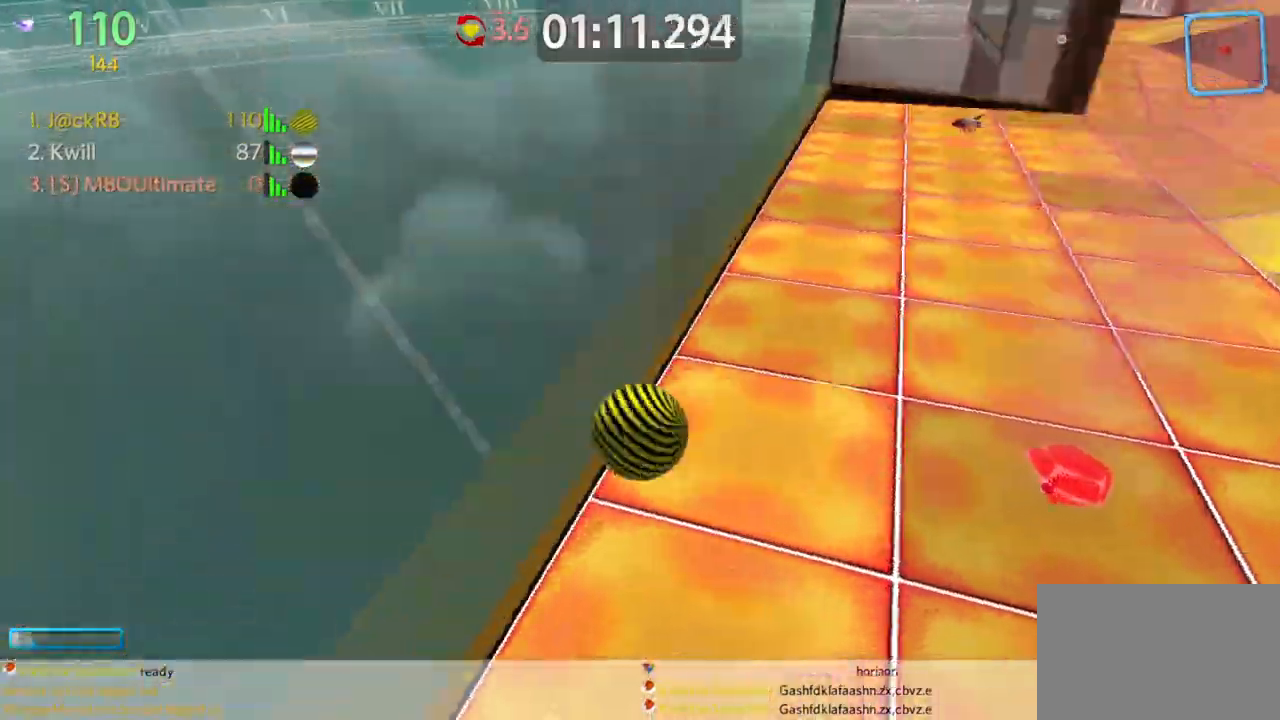
{"keys": ["d", "w"], "mouse": [], "events": [[117, "a", "down"], [167, "d", "up"], [500, "a", "up"], [500, "d", "down"]]}
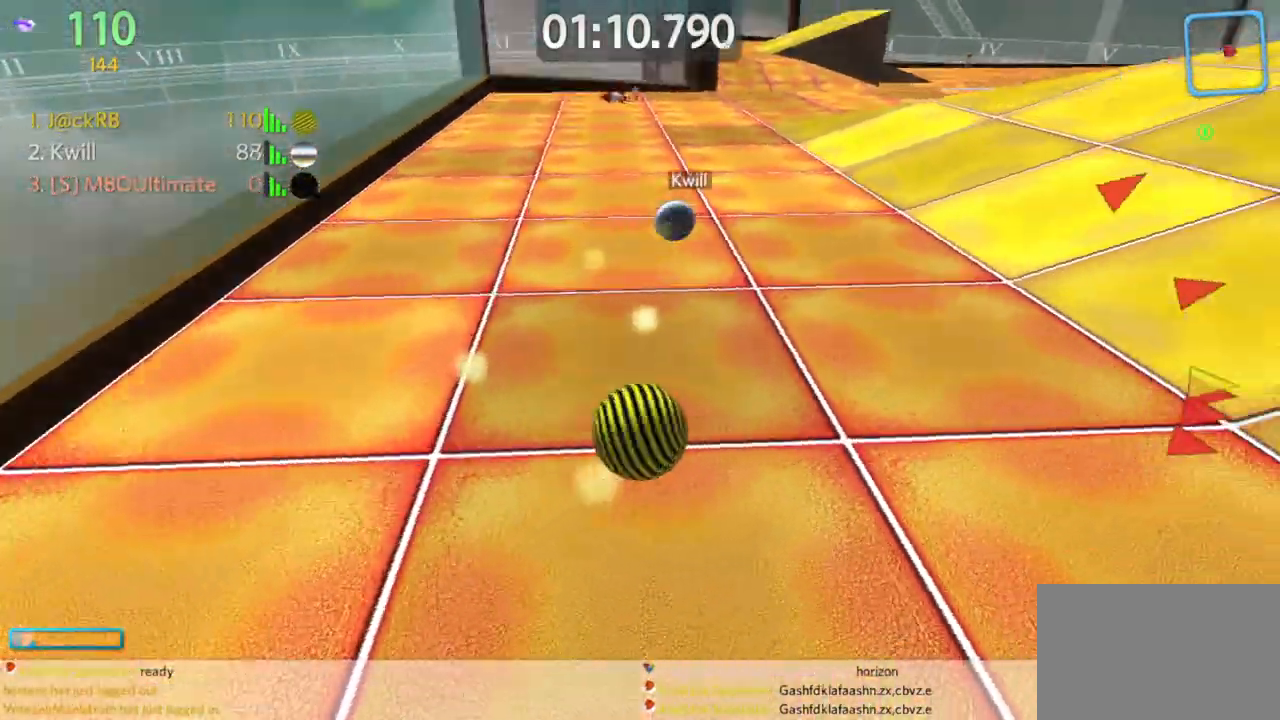
{"keys": ["a", "d", "space", "w"], "mouse": ["left"], "events": [[417, "d", "up"], [417, "mouse_left", "down"], [467, "a", "down"], [467, "d", "down"], [467, "space", "down"]]}
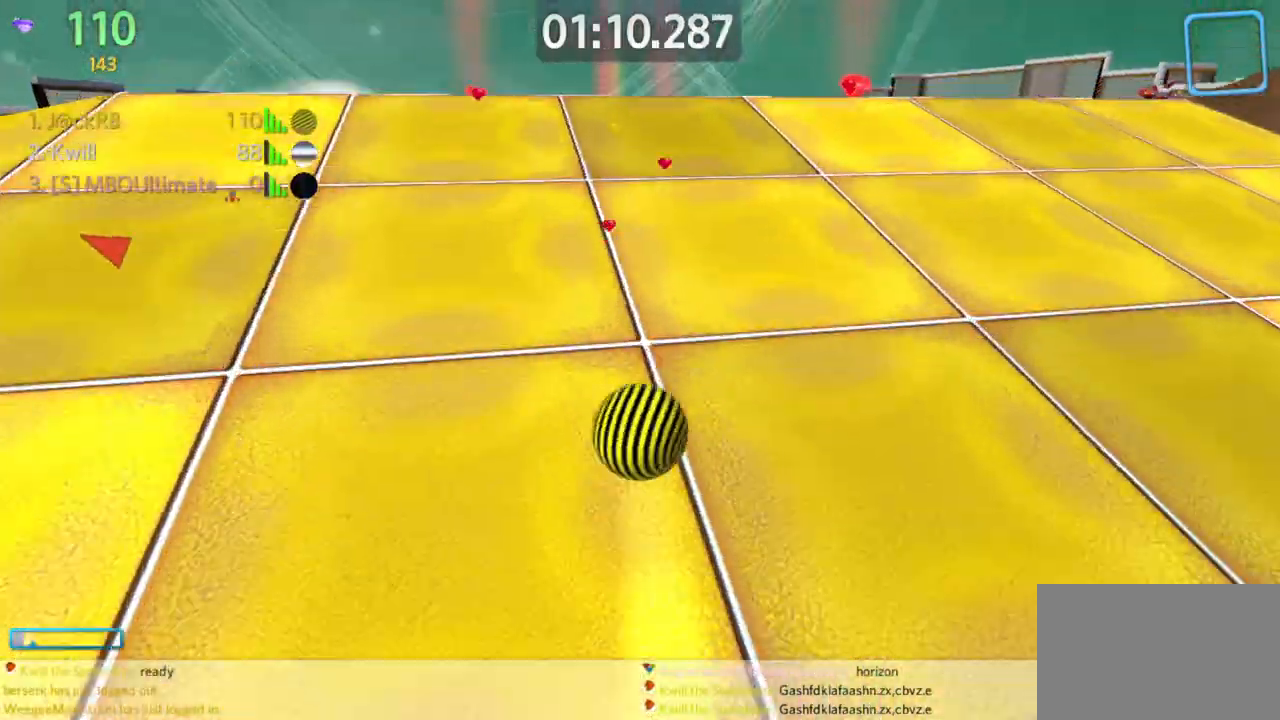
{"keys": ["a", "s"], "mouse": [], "events": [[17, "a", "up"], [17, "mouse_left", "up"], [117, "w", "up"], [167, "s", "down"], [167, "space", "up"], [383, "a", "down"], [383, "d", "up"]]}
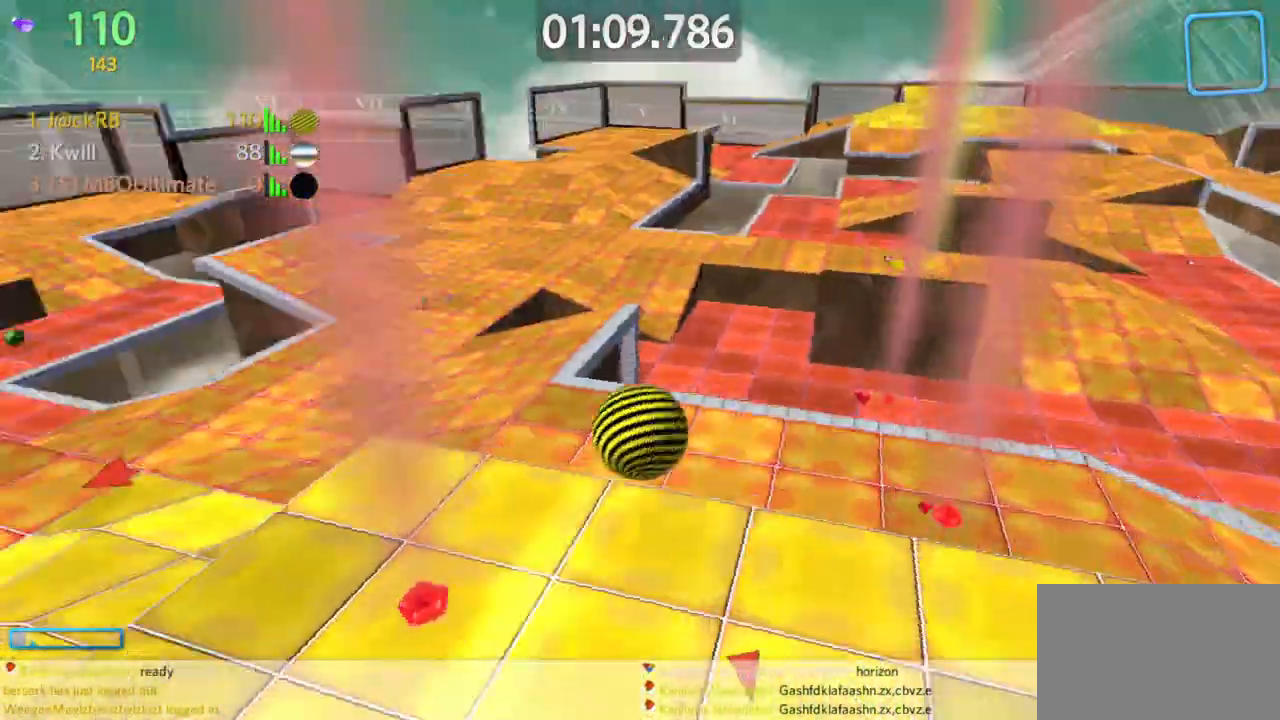
{"keys": ["d", "s"], "mouse": [], "events": [[317, "a", "up"], [317, "d", "down"]]}
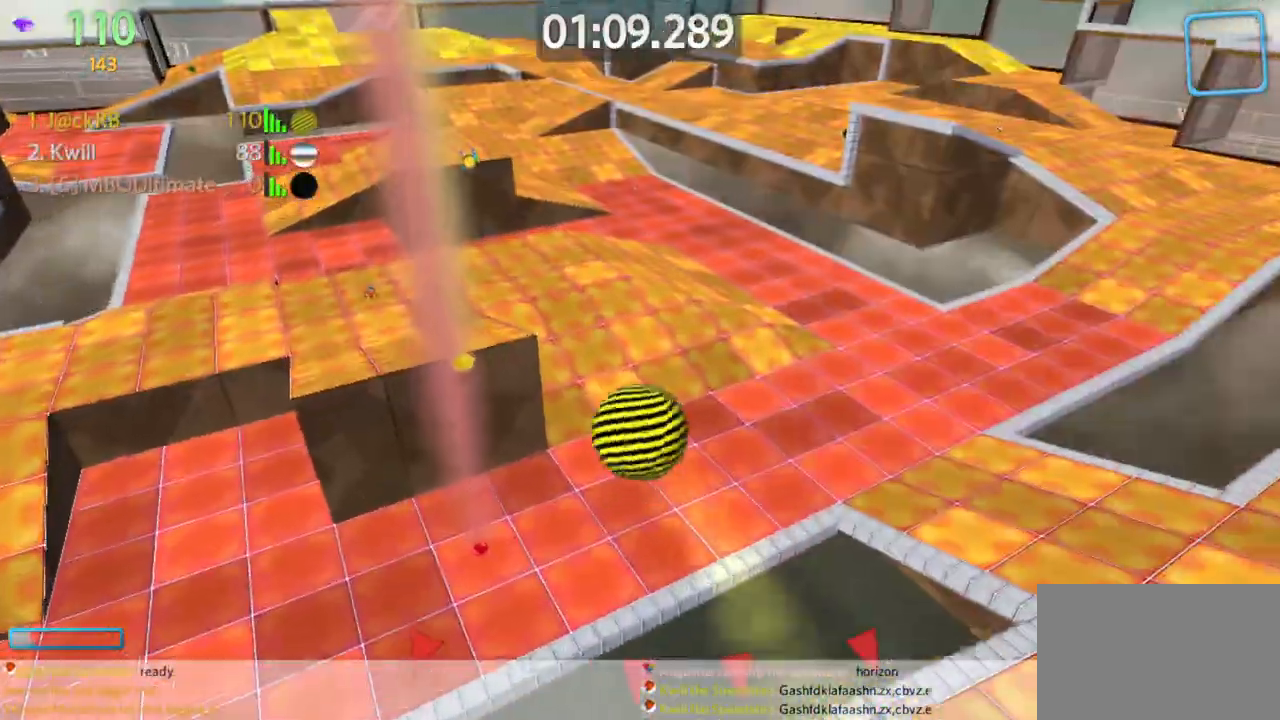
{"keys": ["a", "s"], "mouse": [], "events": [[233, "a", "down"], [283, "d", "up"]]}
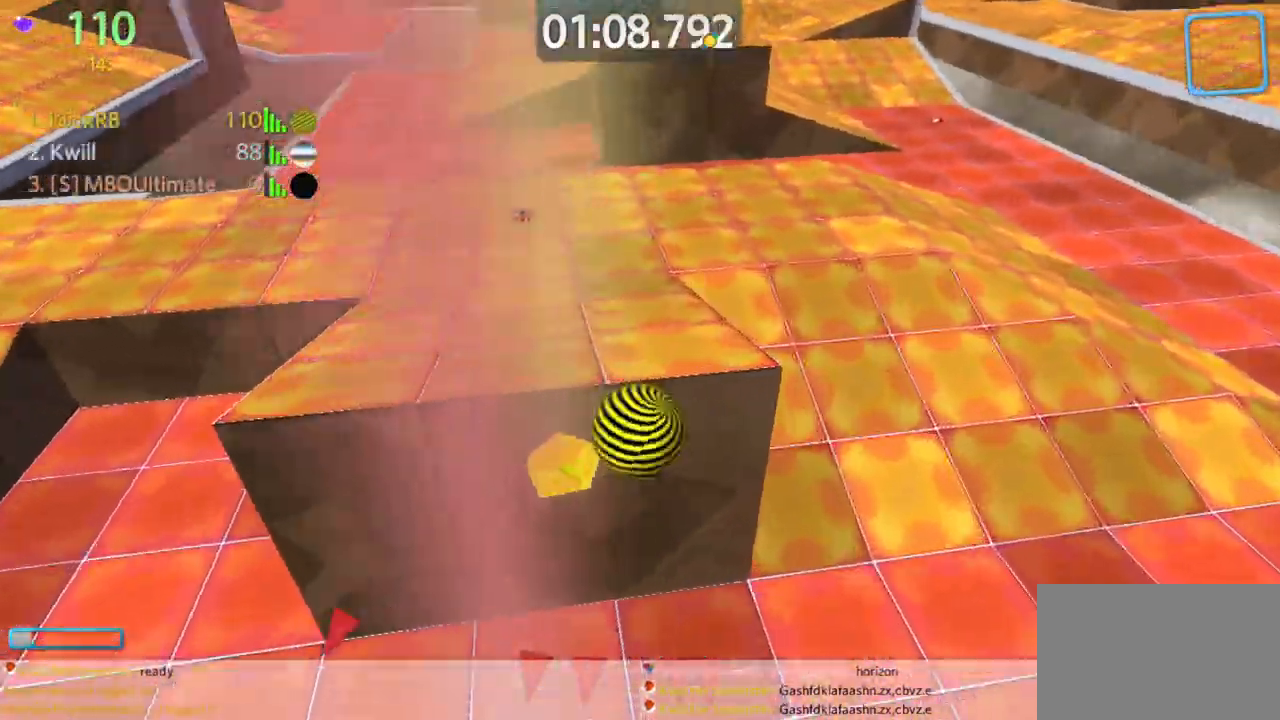
{"keys": ["d", "w"], "mouse": [], "events": [[17, "s", "up"], [100, "w", "down"], [150, "a", "up"], [200, "d", "down"]]}
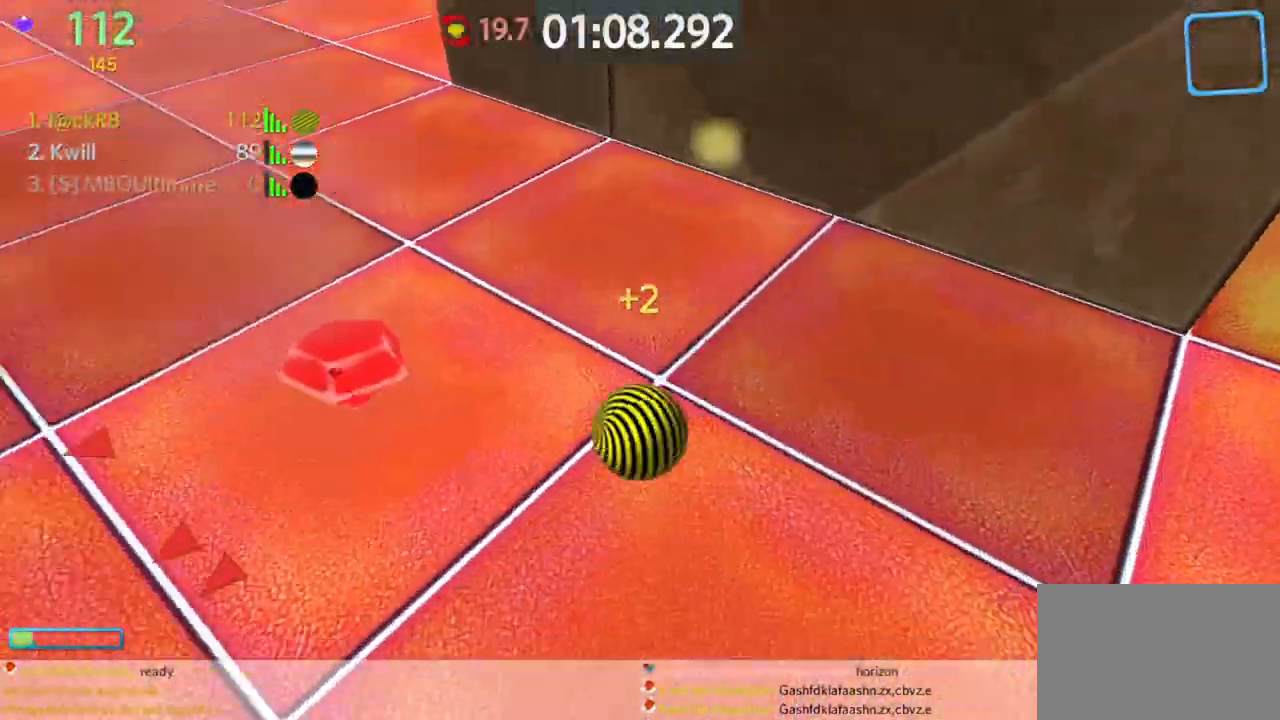
{"keys": ["d", "w"], "mouse": [], "events": []}
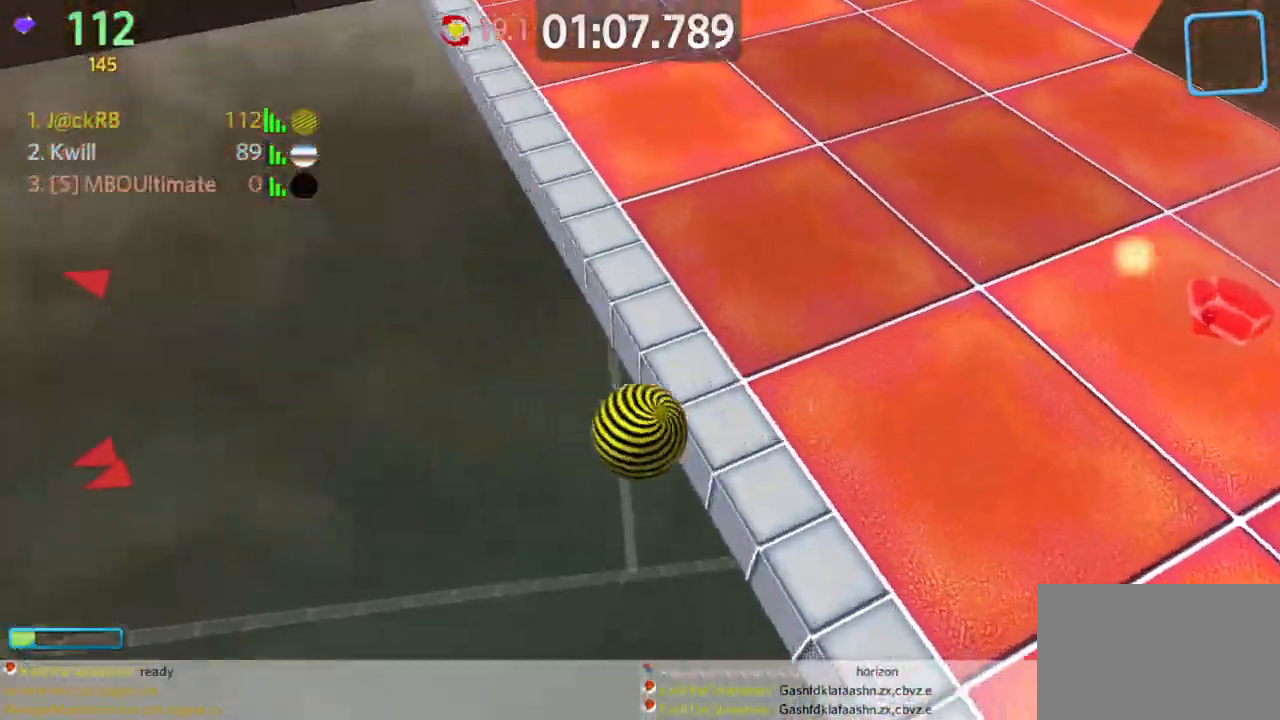
{"keys": ["d", "w"], "mouse": [], "events": []}
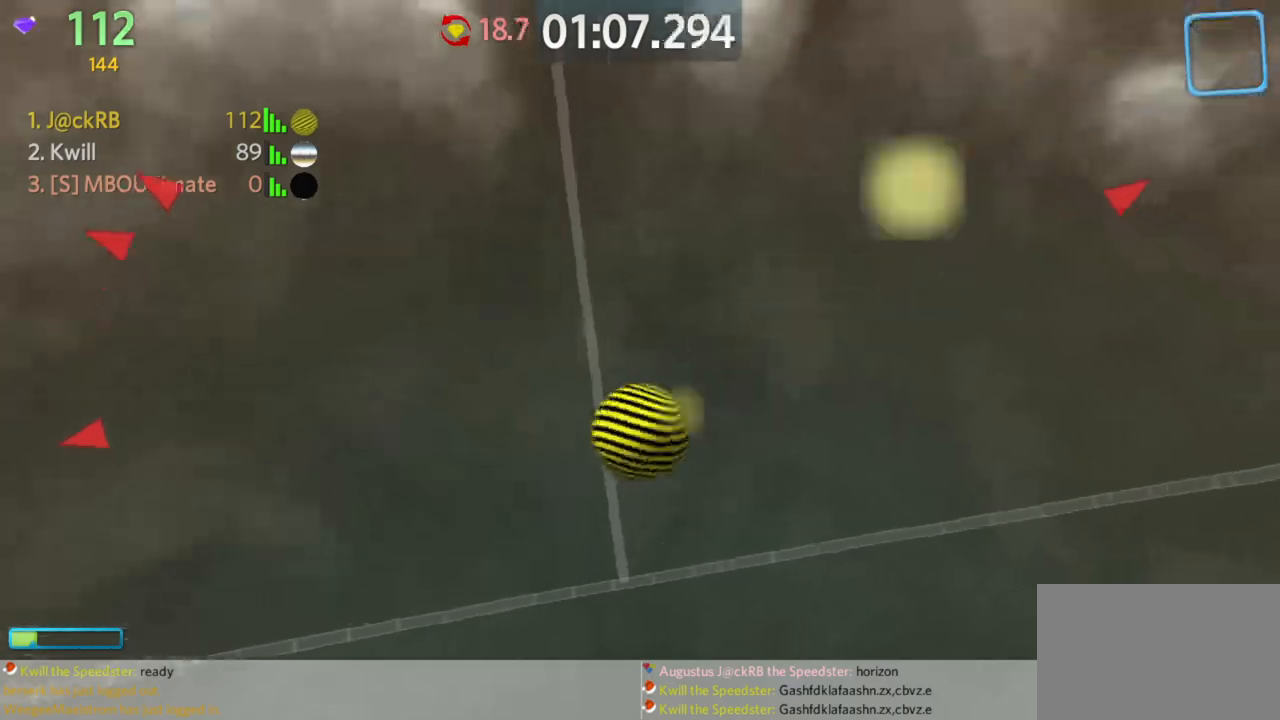
{"keys": ["w"], "mouse": [], "events": [[117, "mouse_left", "down"], [200, "mouse_left", "up"], [300, "d", "up"], [300, "mouse_left", "down"], [350, "mouse_left", "up"], [400, "mouse_left", "down"], [483, "mouse_left", "up"]]}
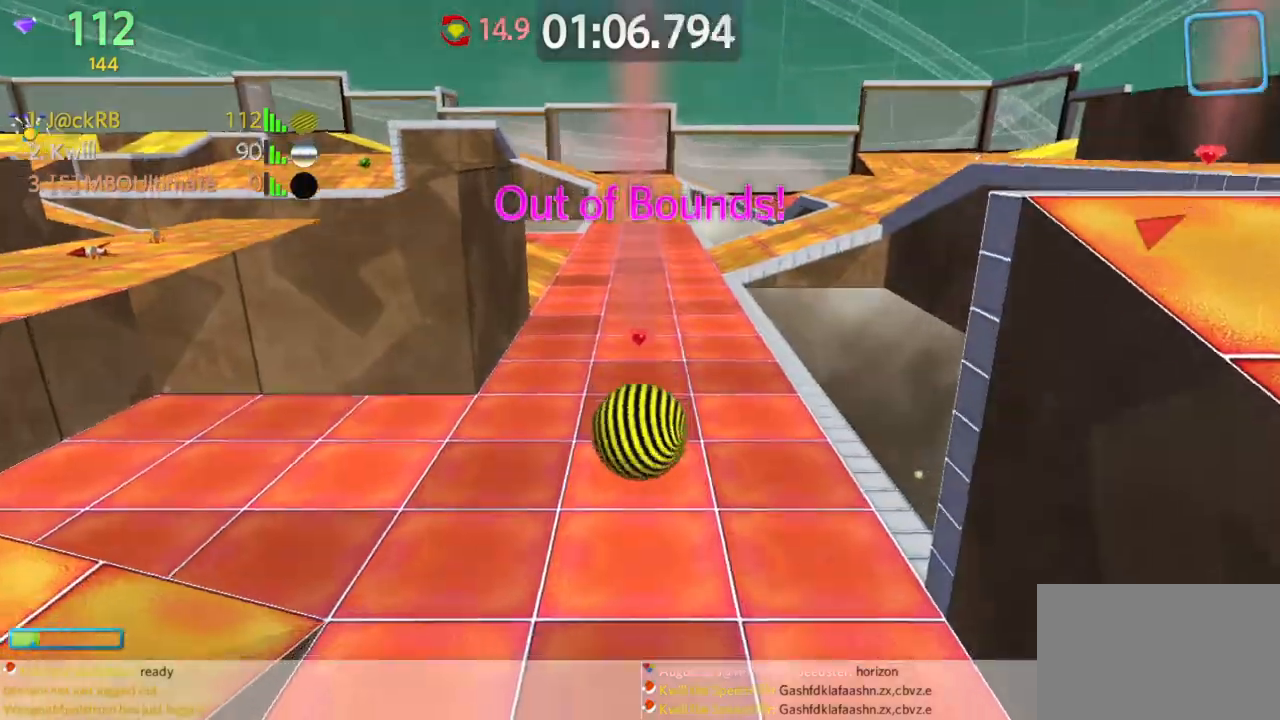
{"keys": ["a", "w"], "mouse": [], "events": [[183, "a", "down"]]}
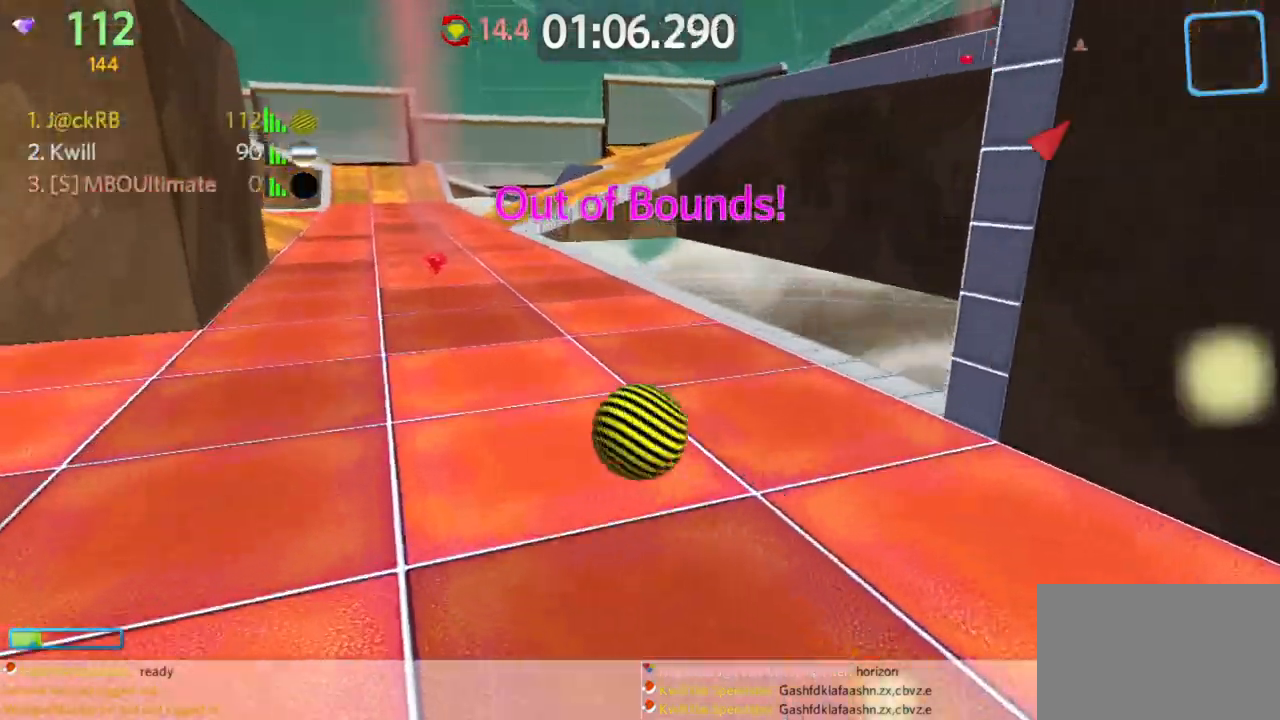
{"keys": ["w"], "mouse": [], "events": [[133, "a", "up"]]}
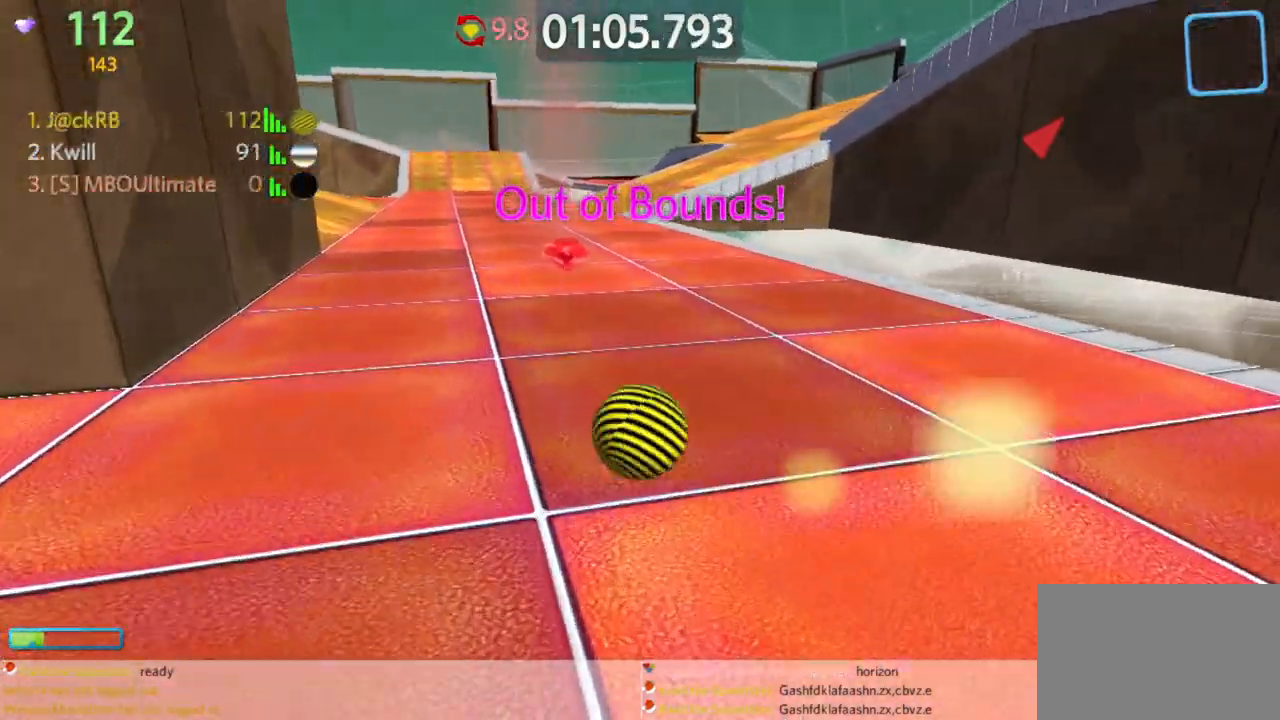
{"keys": ["d", "w"], "mouse": [], "events": [[17, "d", "down"], [67, "w", "up"], [150, "s", "down"], [250, "s", "up"], [333, "w", "down"], [383, "d", "up"], [483, "d", "down"]]}
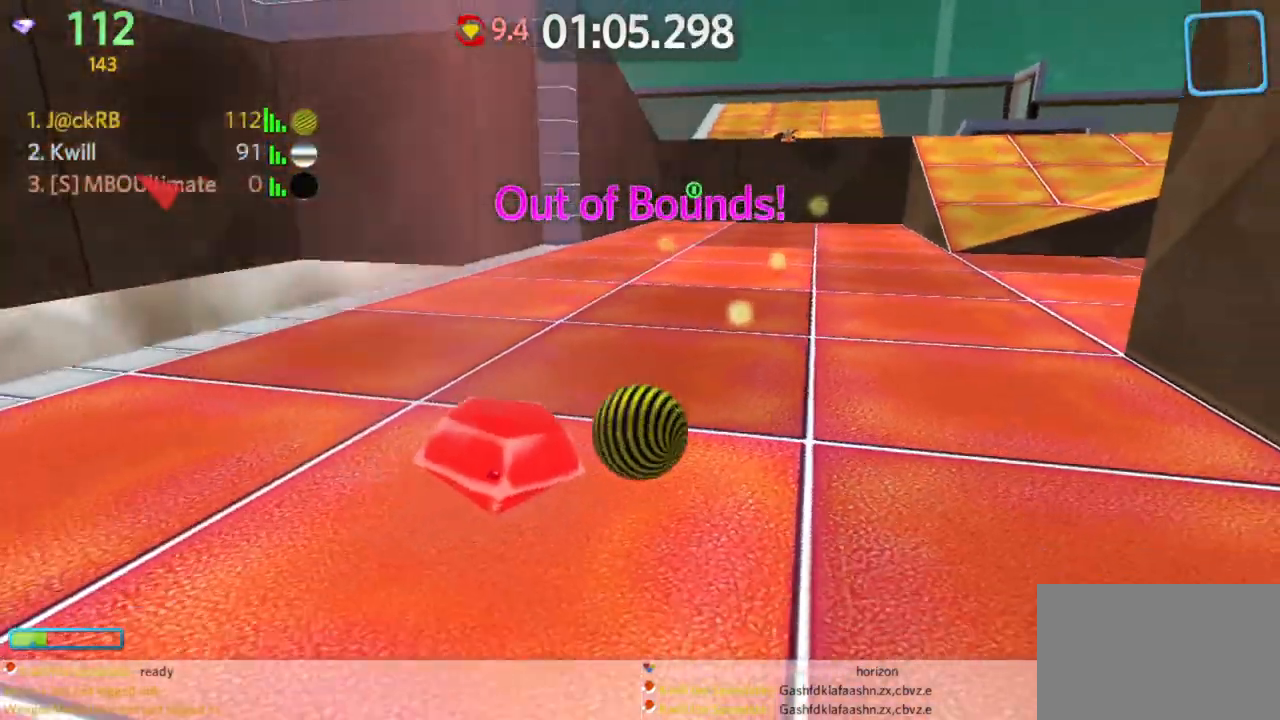
{"keys": ["d", "w"], "mouse": [], "events": [[117, "d", "up"], [267, "d", "down"]]}